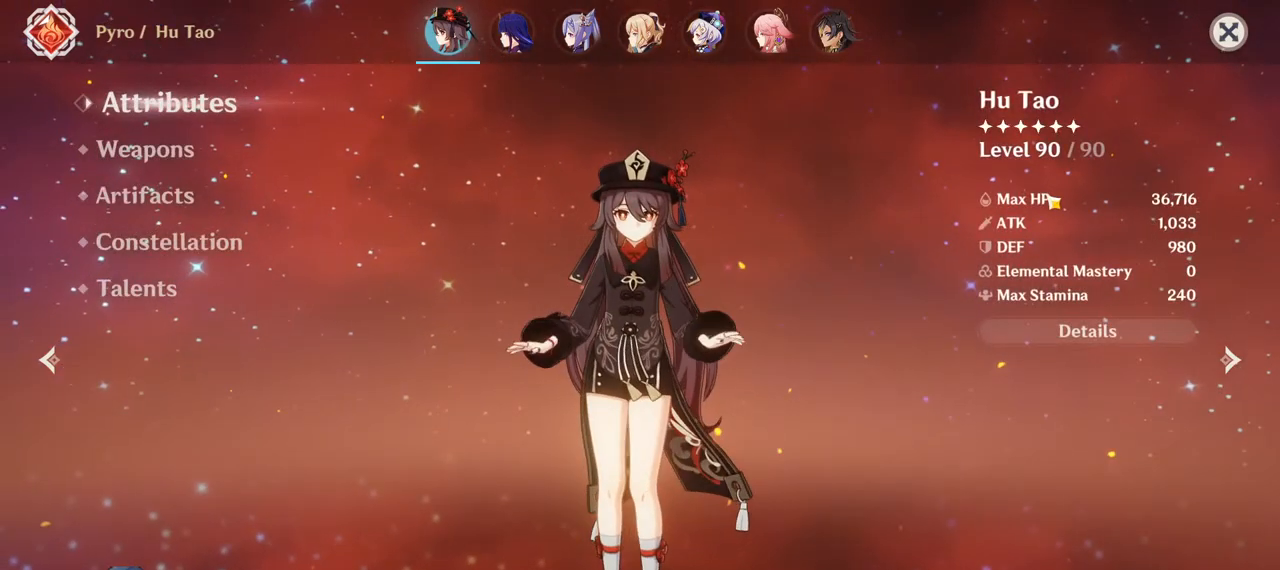
Gameplay with keyboard and mouse; each line is a JSON object with the keys and mouse buttons held at the frame after it. "events" lists presses ("down") and releases ("up") of "1", "2", "3", "4", "5", "a", "alt", "b", "c", "ctrl", "d", "e", "f", "g", "q", "r", "s", "shift", "space", "t", "tab", "v", "w", "x", "z", "mouse_left", "mouse_wheel", "mouse_right", "mouse_mb4" and "mouse_mb5" between this image and that frame as [ms after this image, input, new state], when the widget could be followed in between. "mouse_left", "mouse_wheel", "mouse_right", "mouse_mb4", "mouse_mb5" = the "left", "wheel", "right", "mb4", "mb5" buttons of the "mouse" list. No other keys are recorded. "wheel" means that the mouse wheel is clicked or scrolled. Mouse movement is not recorded.
{"keys": [], "mouse": [], "events": []}
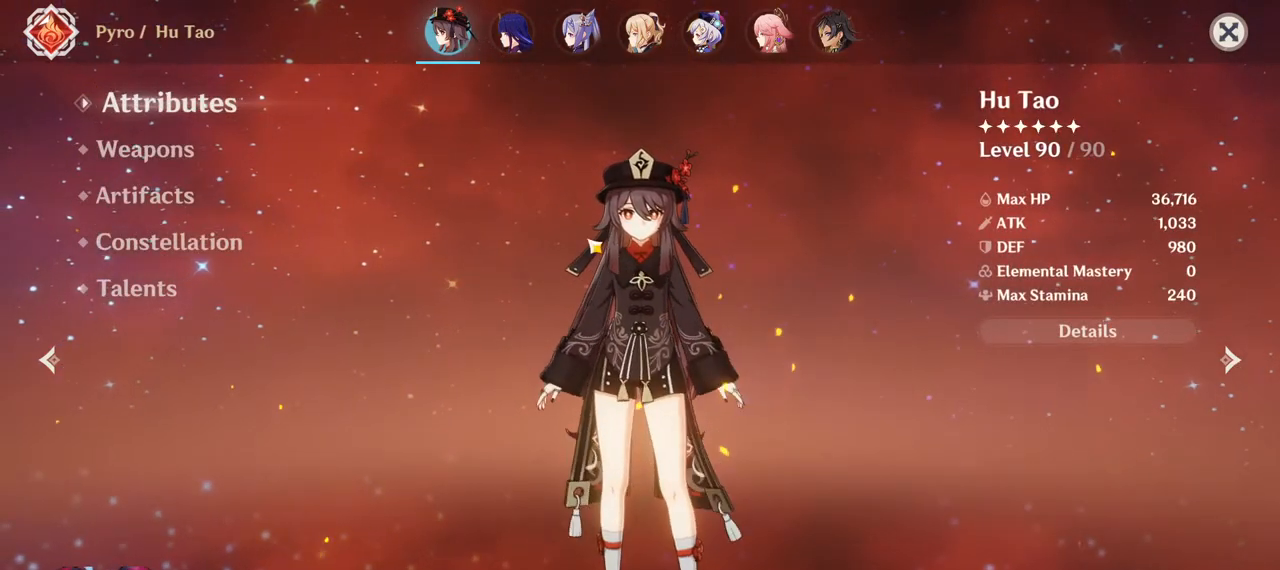
{"keys": [], "mouse": [], "events": []}
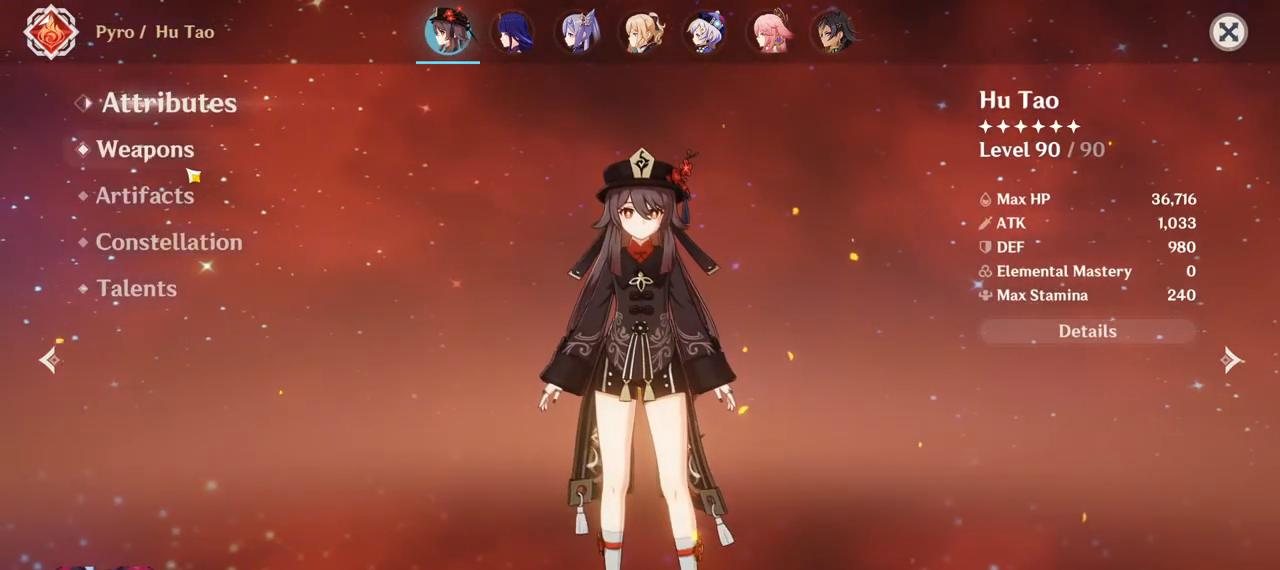
{"keys": [], "mouse": [], "events": []}
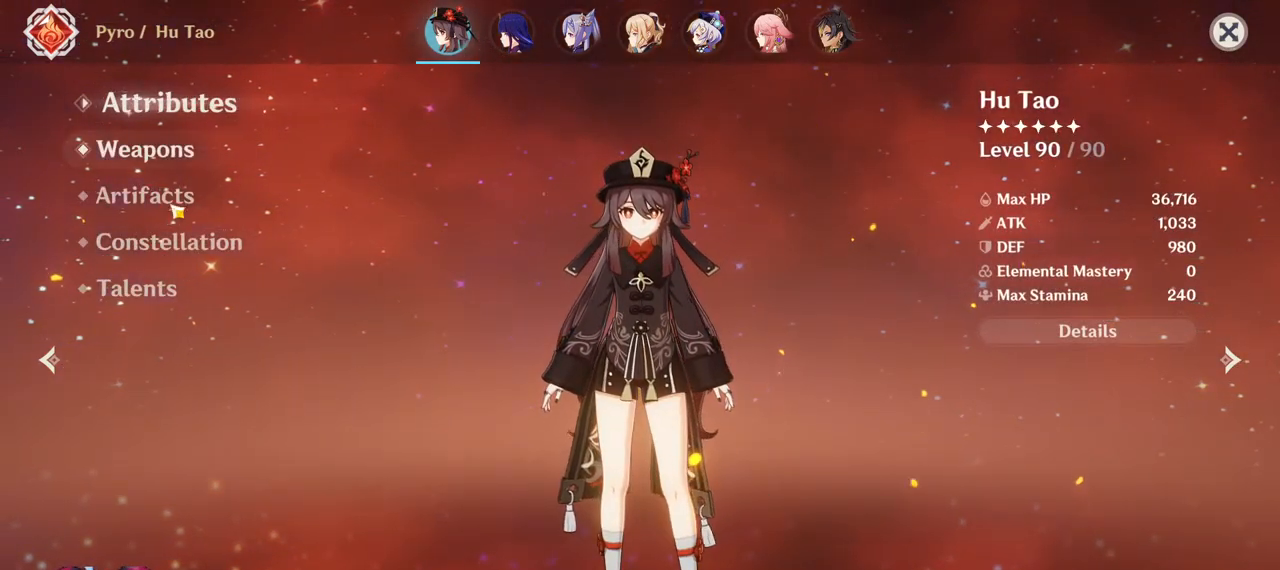
{"keys": [], "mouse": [], "events": []}
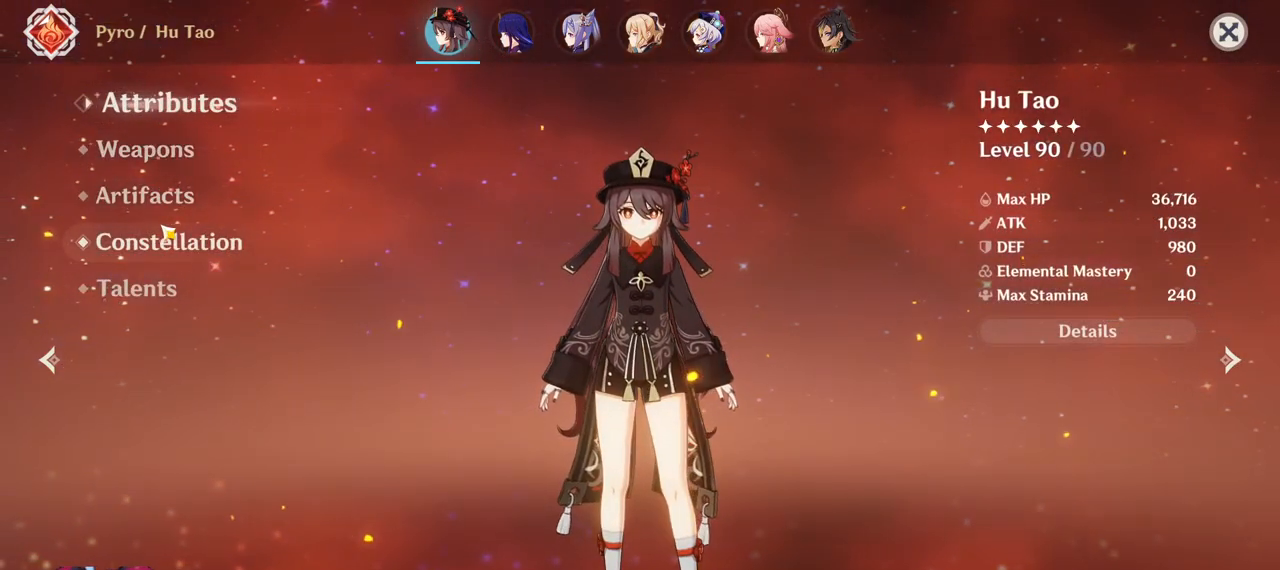
{"keys": [], "mouse": [], "events": []}
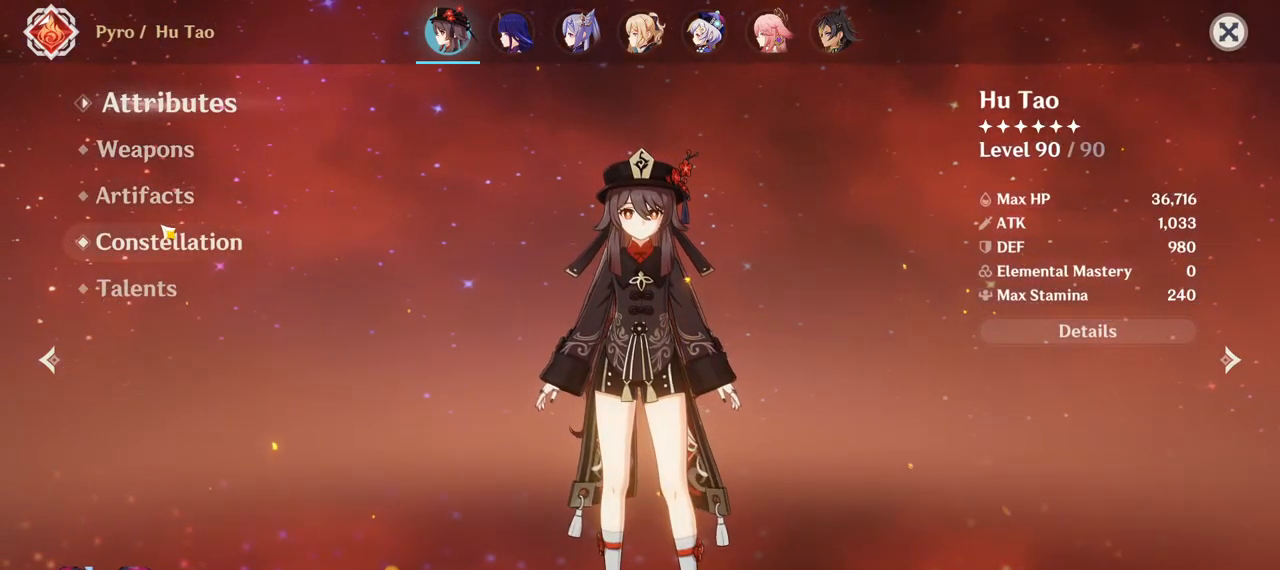
{"keys": [], "mouse": [], "events": []}
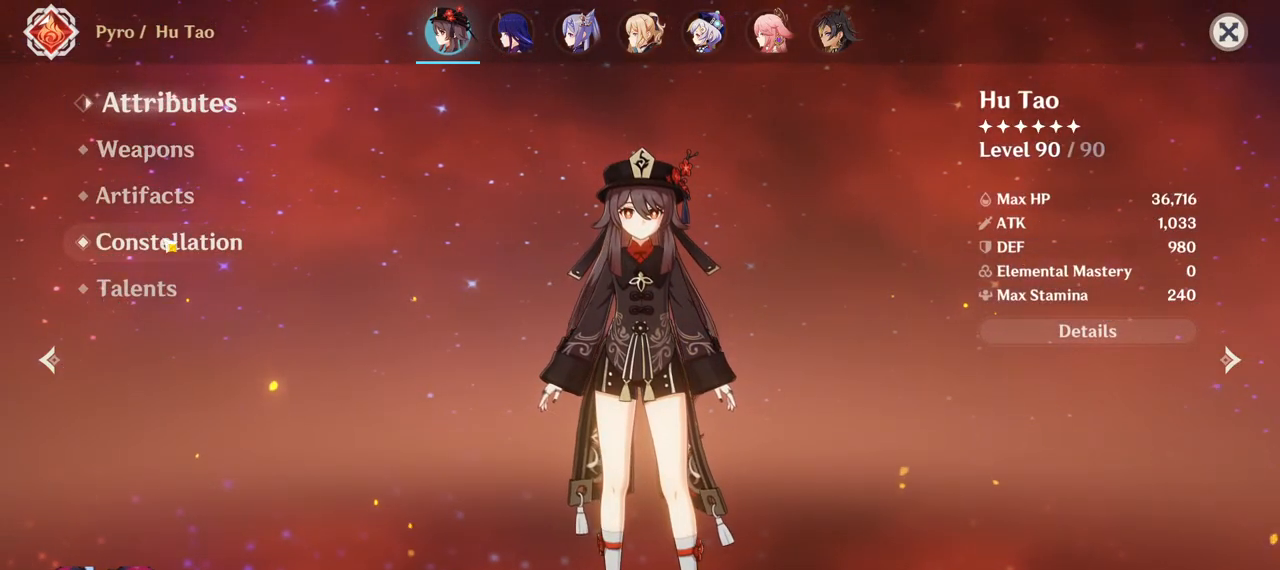
{"keys": [], "mouse": [], "events": []}
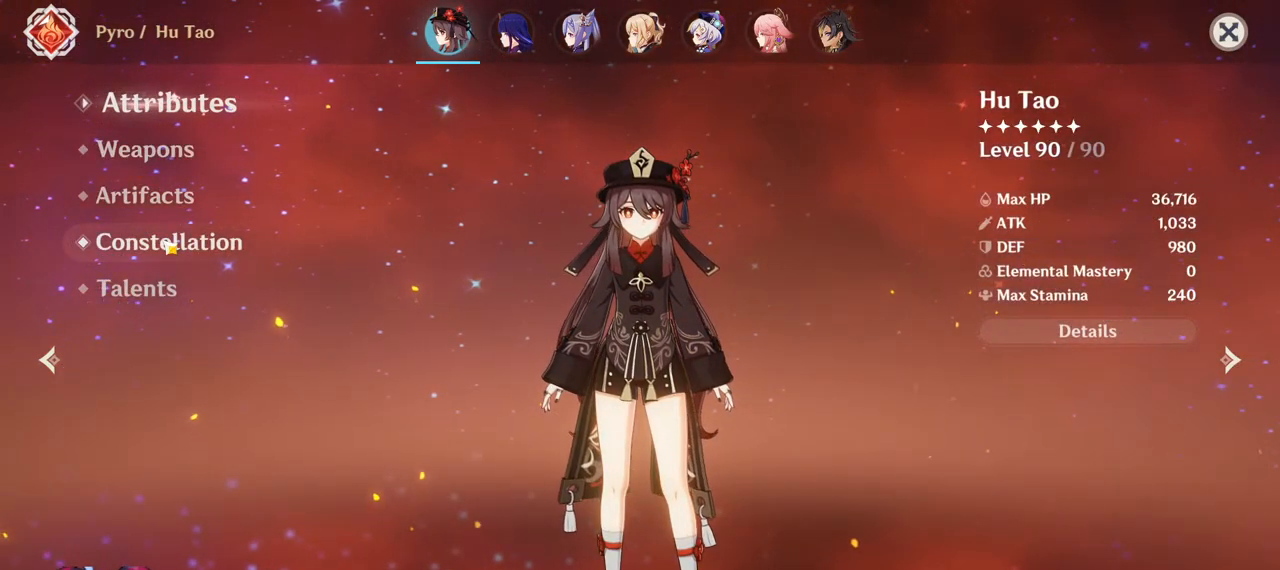
{"keys": [], "mouse": [], "events": [[17, "mouse_left", "down"], [117, "mouse_left", "up"]]}
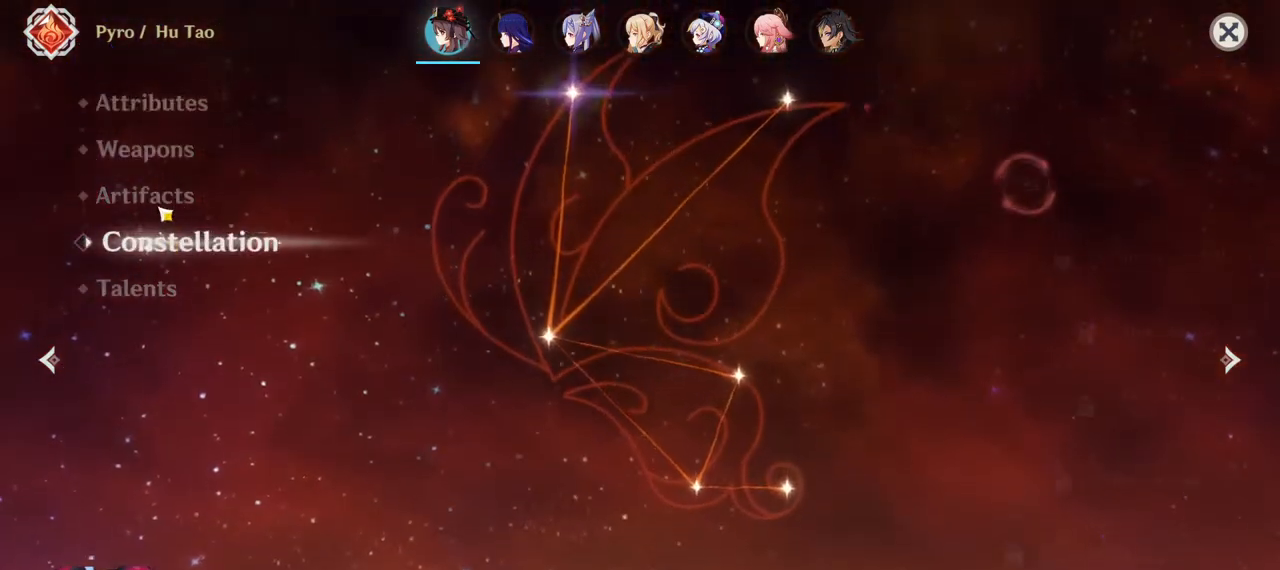
{"keys": [], "mouse": [], "events": []}
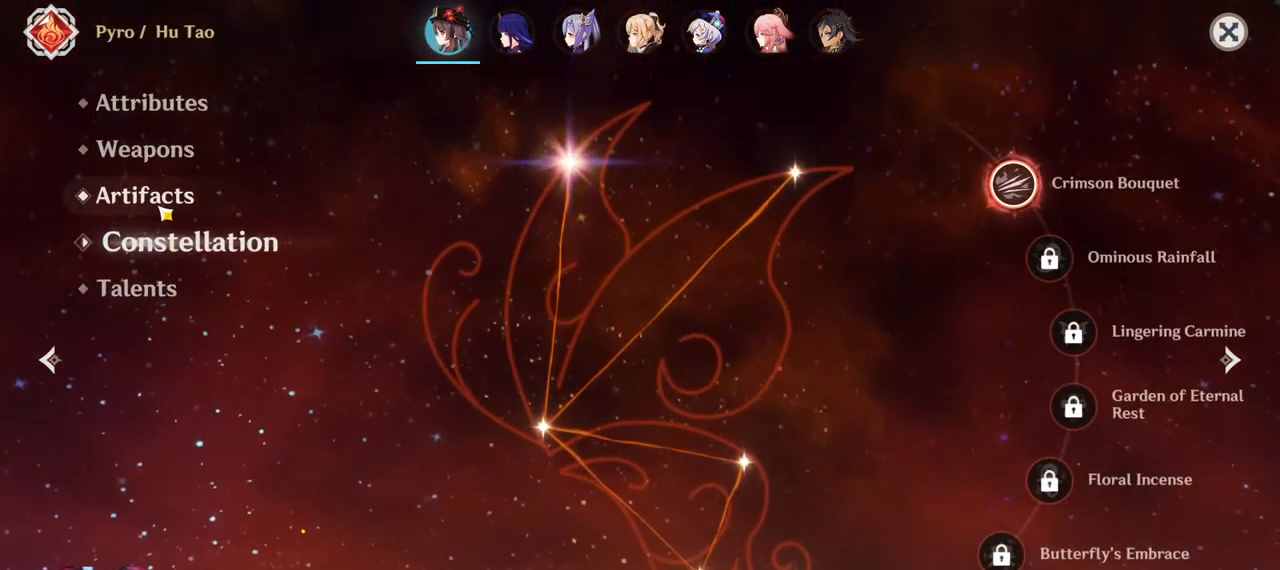
{"keys": [], "mouse": [], "events": [[50, "mouse_left", "down"], [133, "mouse_left", "up"]]}
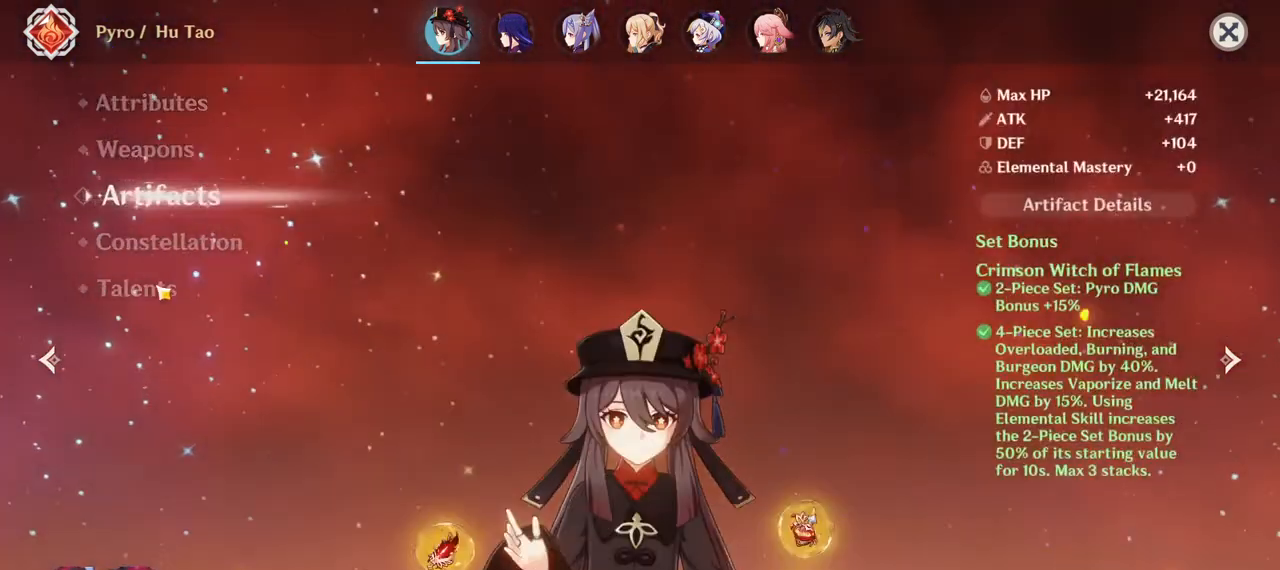
{"keys": [], "mouse": []}
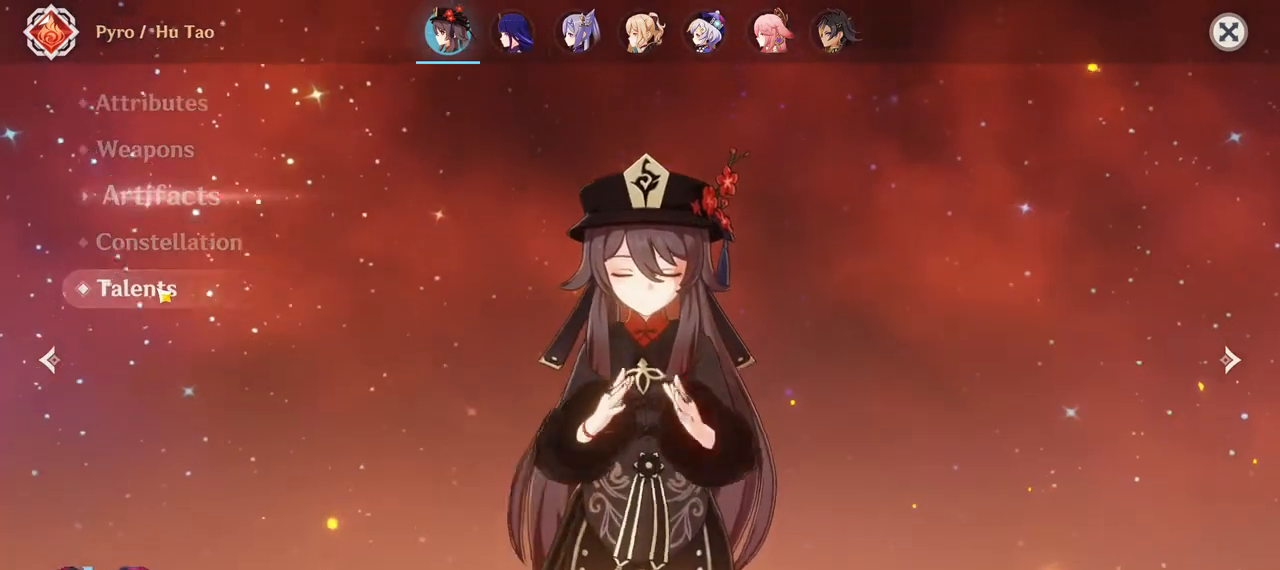
{"keys": [], "mouse": [], "events": []}
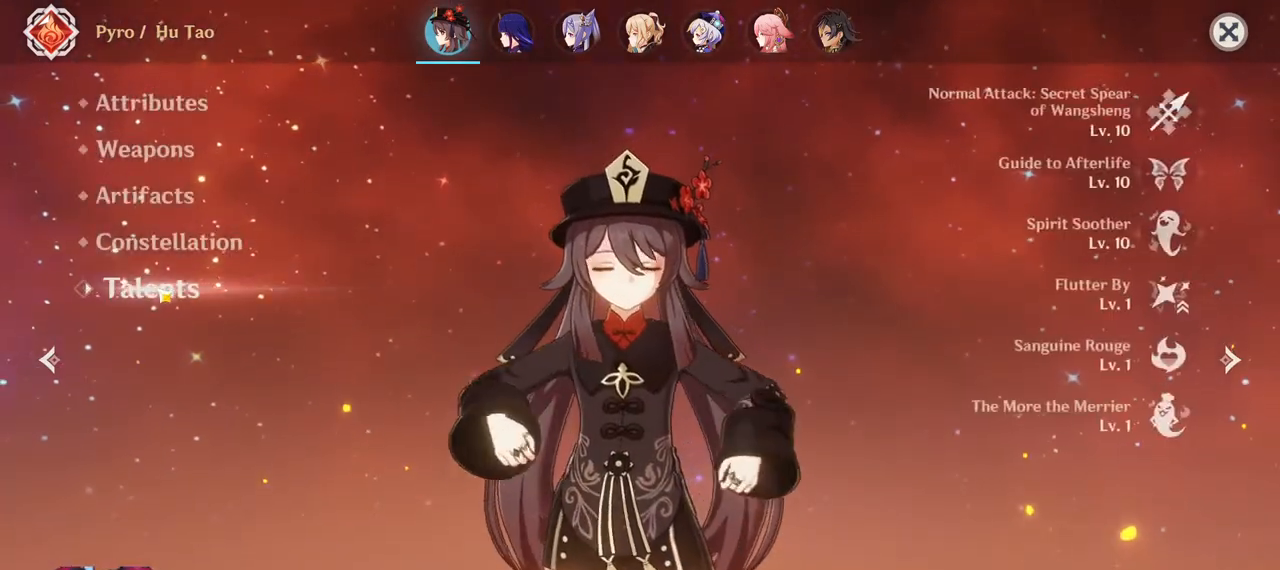
{"keys": [], "mouse": [], "events": []}
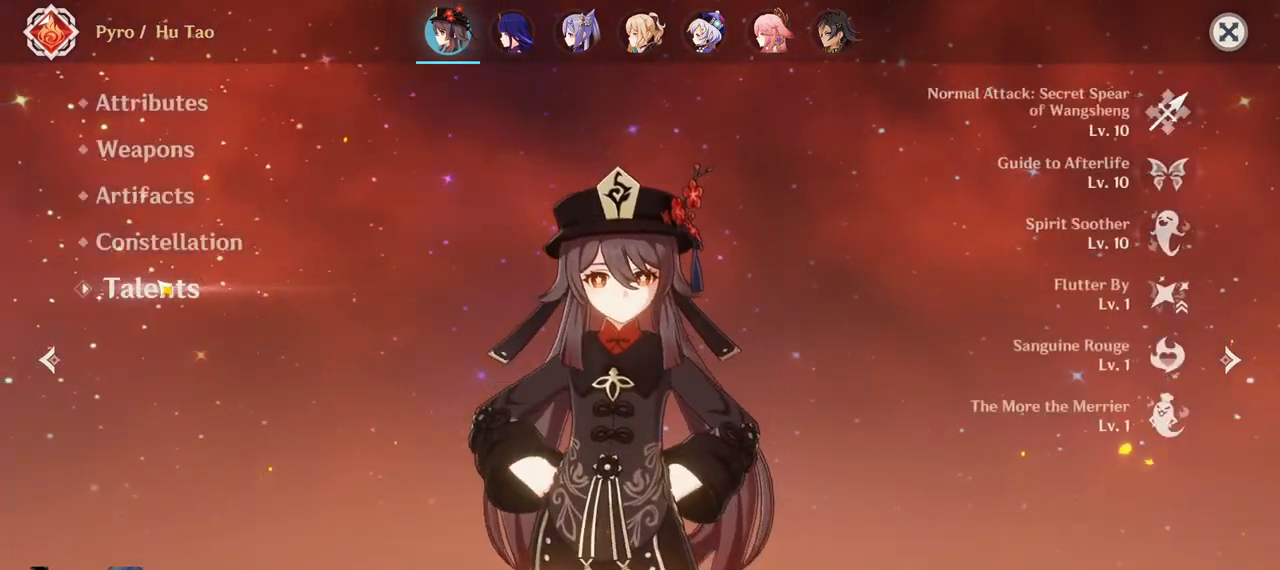
{"keys": [], "mouse": [], "events": []}
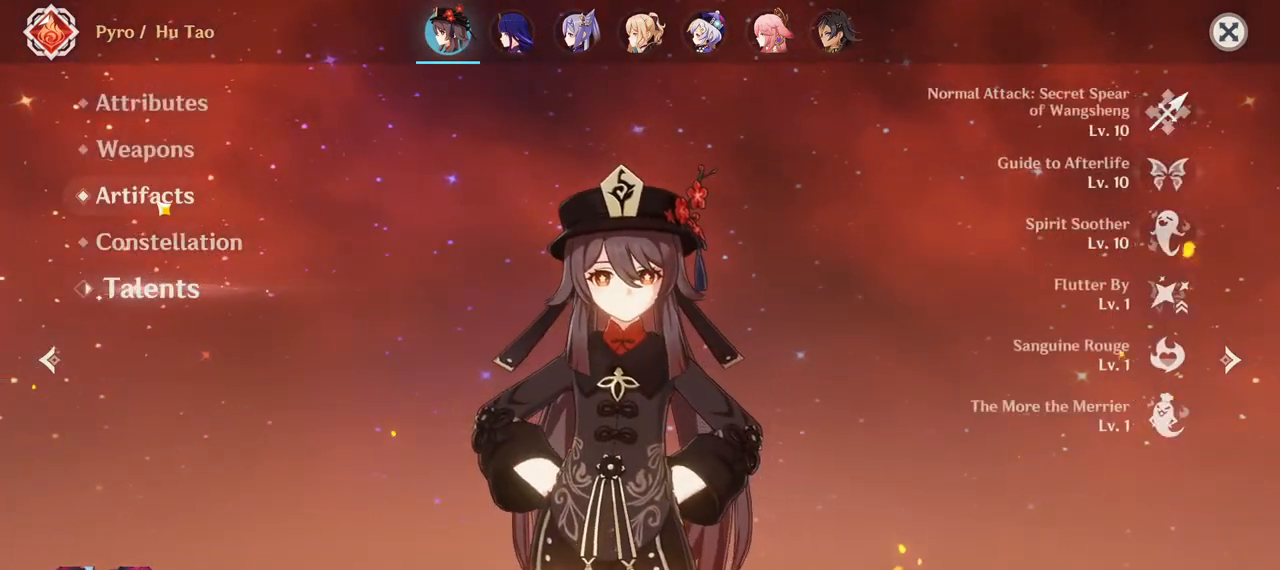
{"keys": [], "mouse": [], "events": [[133, "mouse_left", "down"], [217, "mouse_left", "up"]]}
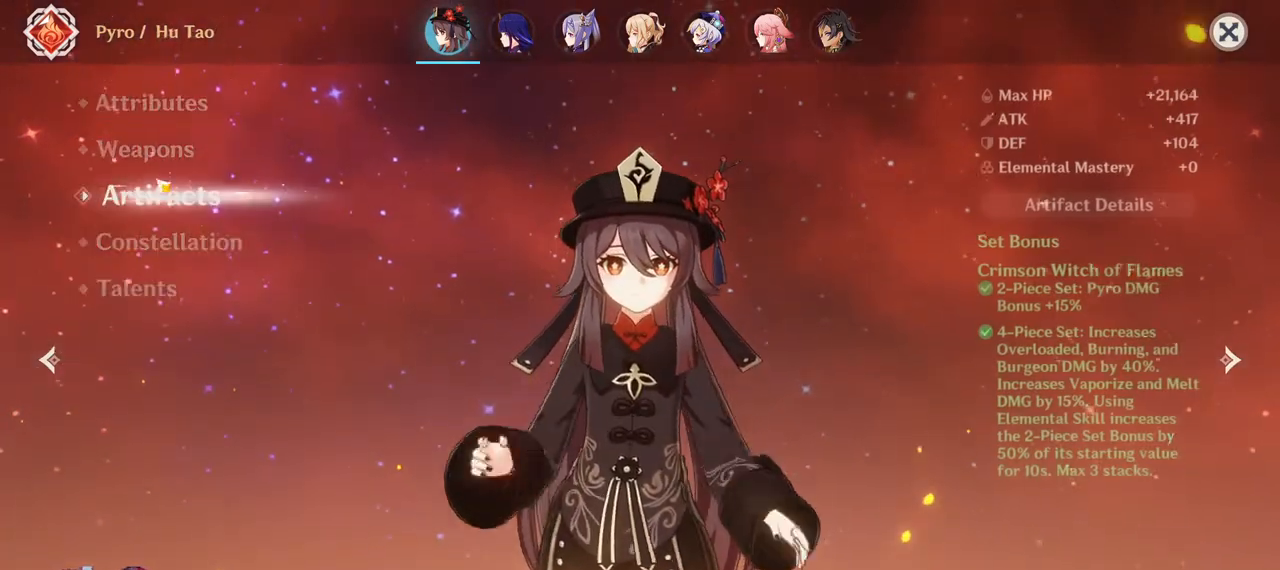
{"keys": [], "mouse": [], "events": [[333, "mouse_left", "down"], [467, "mouse_left", "up"]]}
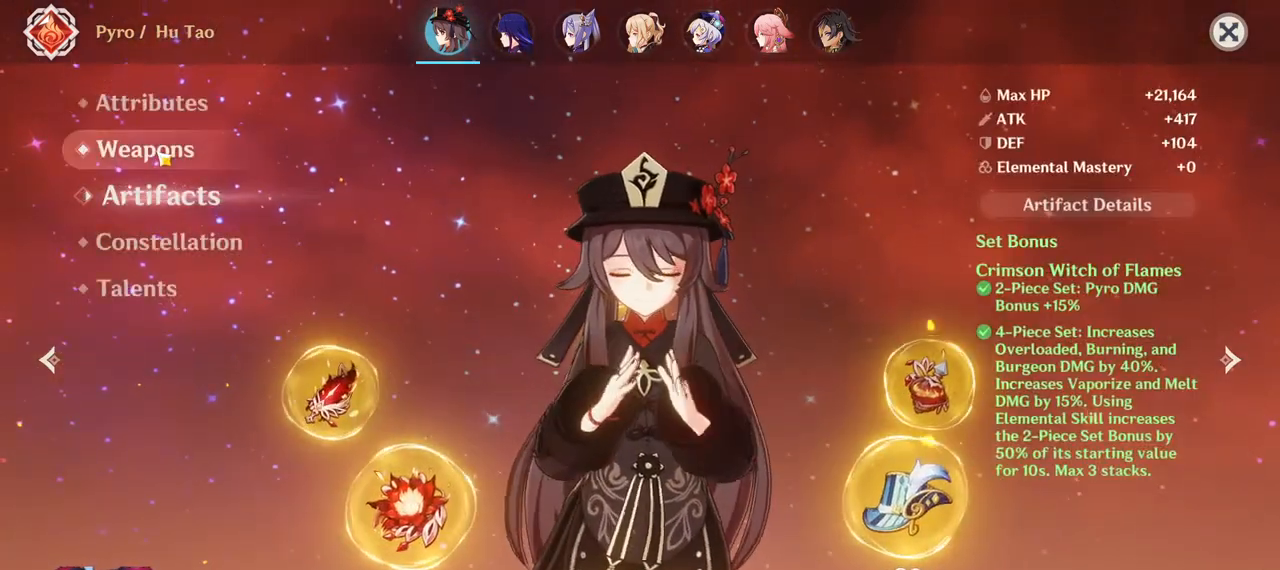
{"keys": [], "mouse": [], "events": []}
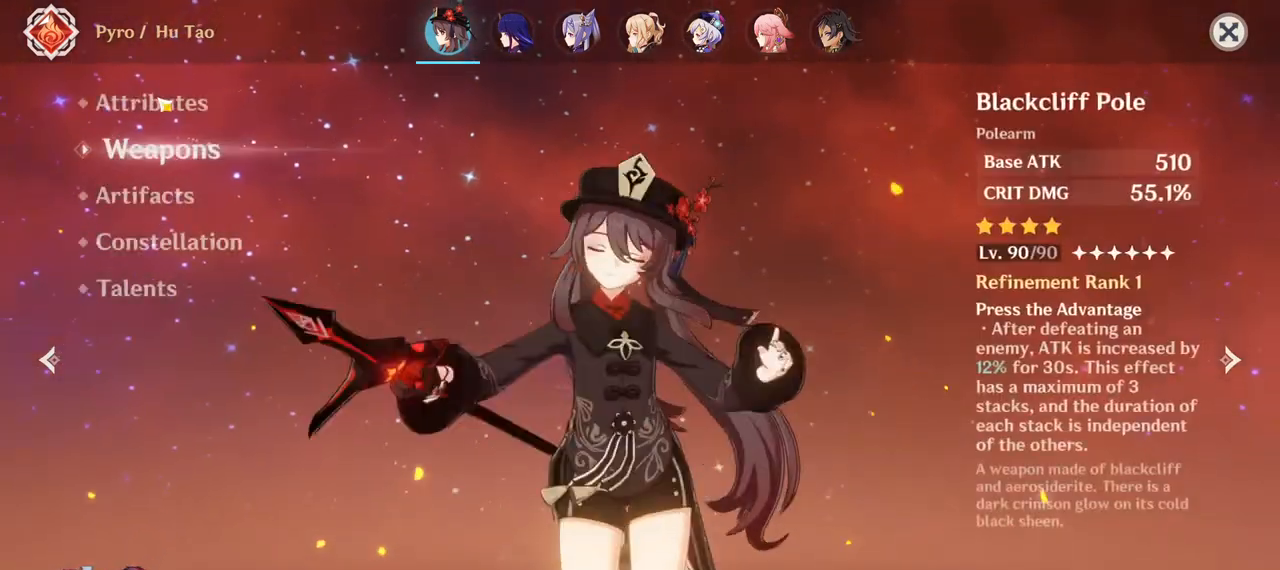
{"keys": [], "mouse": [], "events": [[233, "mouse_left", "down"], [333, "mouse_left", "up"]]}
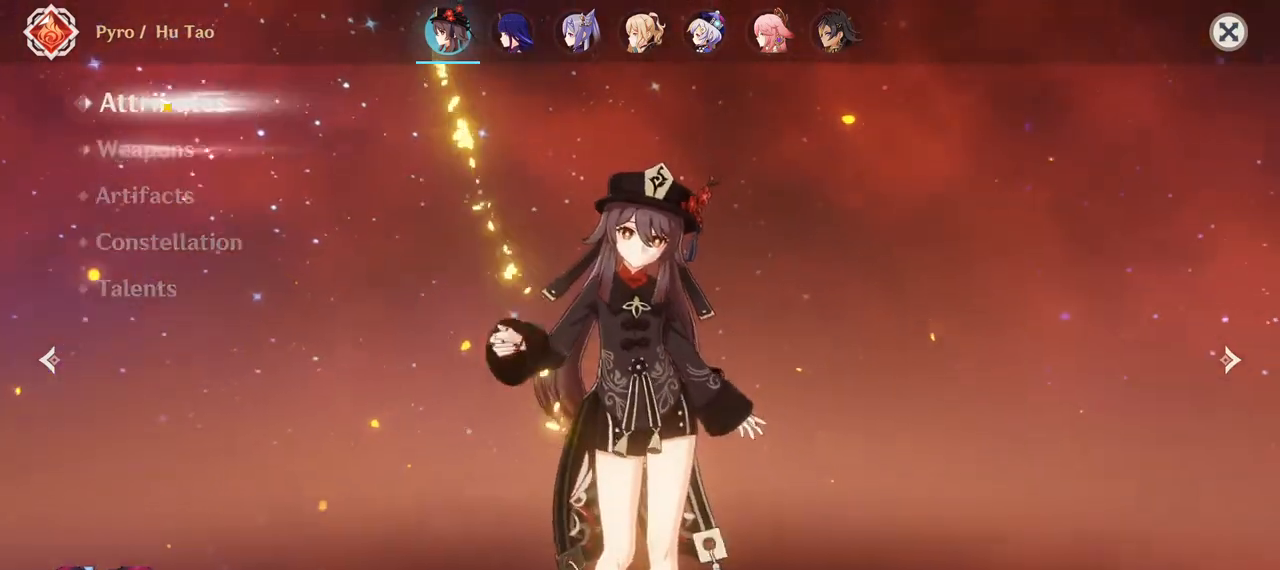
{"keys": [], "mouse": [], "events": []}
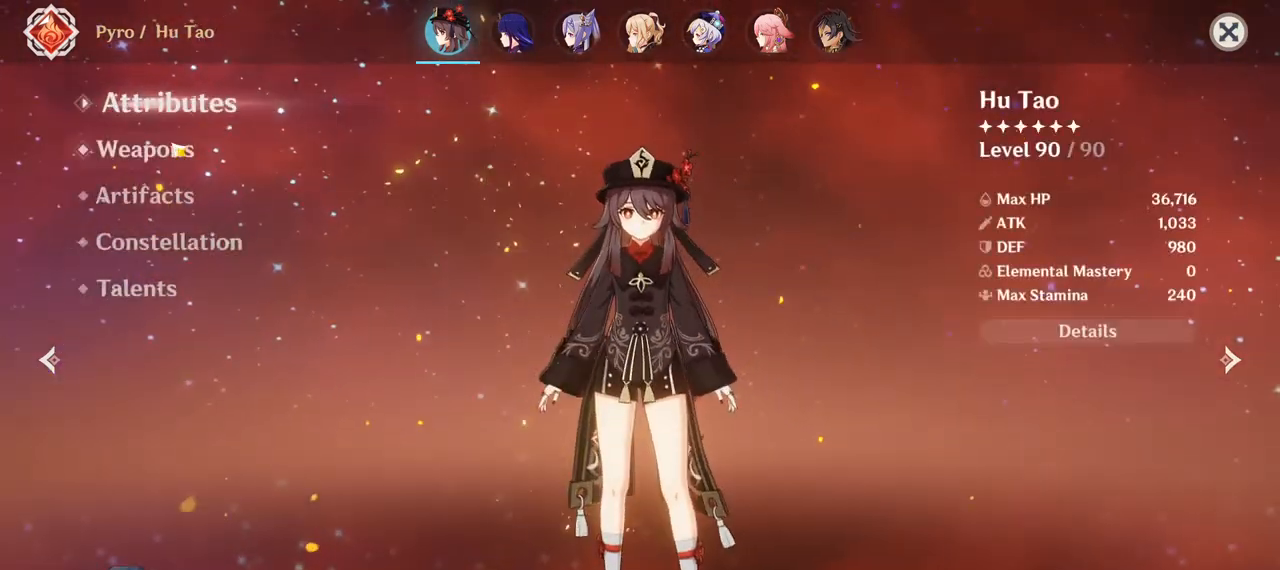
{"keys": [], "mouse": [], "events": [[133, "mouse_left", "down"], [217, "mouse_left", "up"]]}
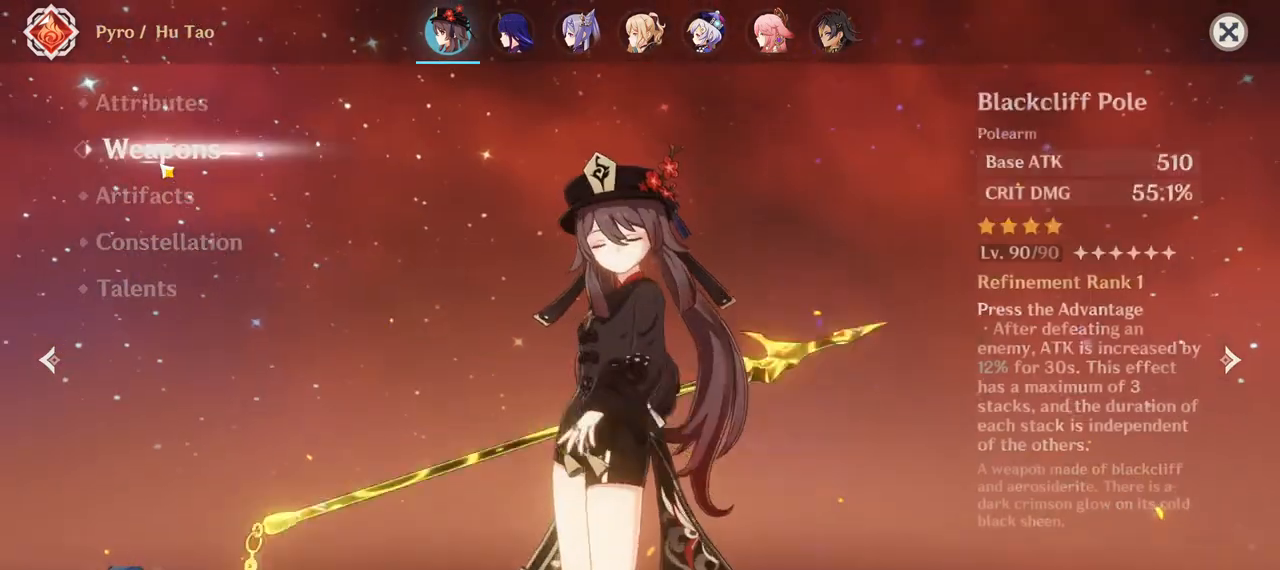
{"keys": [], "mouse": ["left"], "events": [[483, "mouse_left", "down"]]}
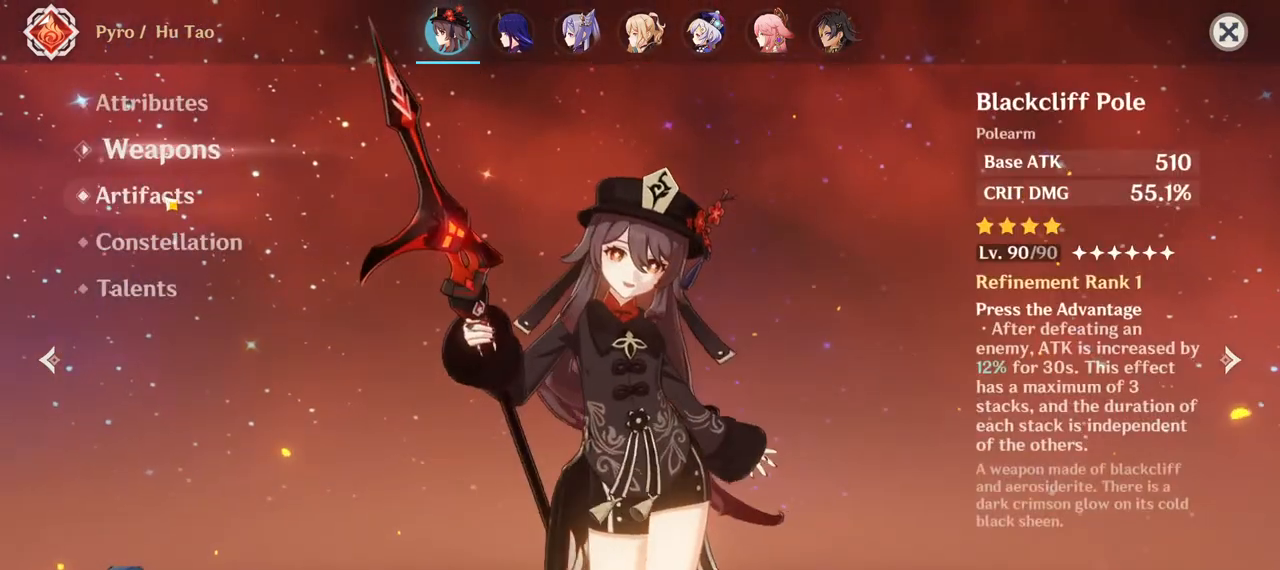
{"keys": [], "mouse": [], "events": [[83, "mouse_left", "up"]]}
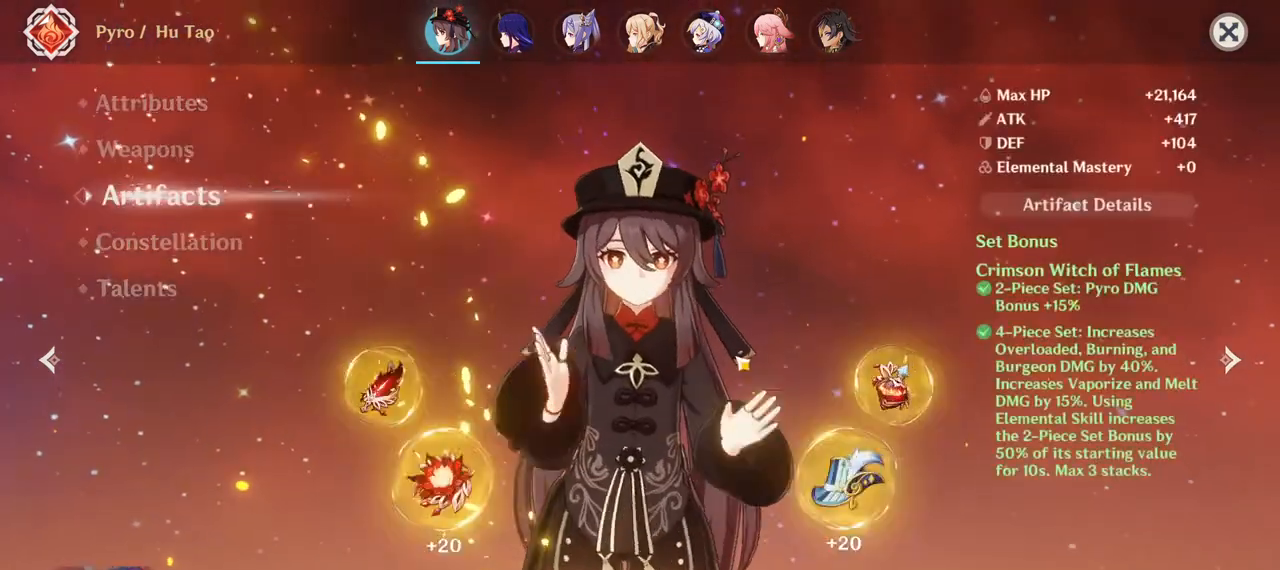
{"keys": [], "mouse": ["left"], "events": [[350, "mouse_left", "down"]]}
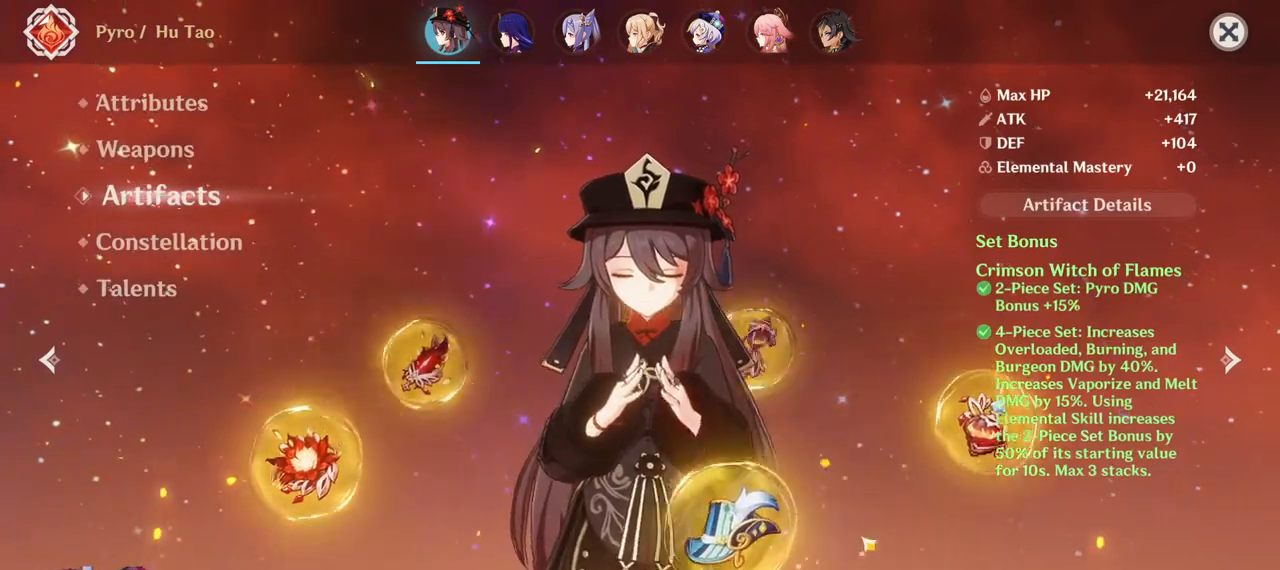
{"keys": [], "mouse": [], "events": [[183, "mouse_left", "up"]]}
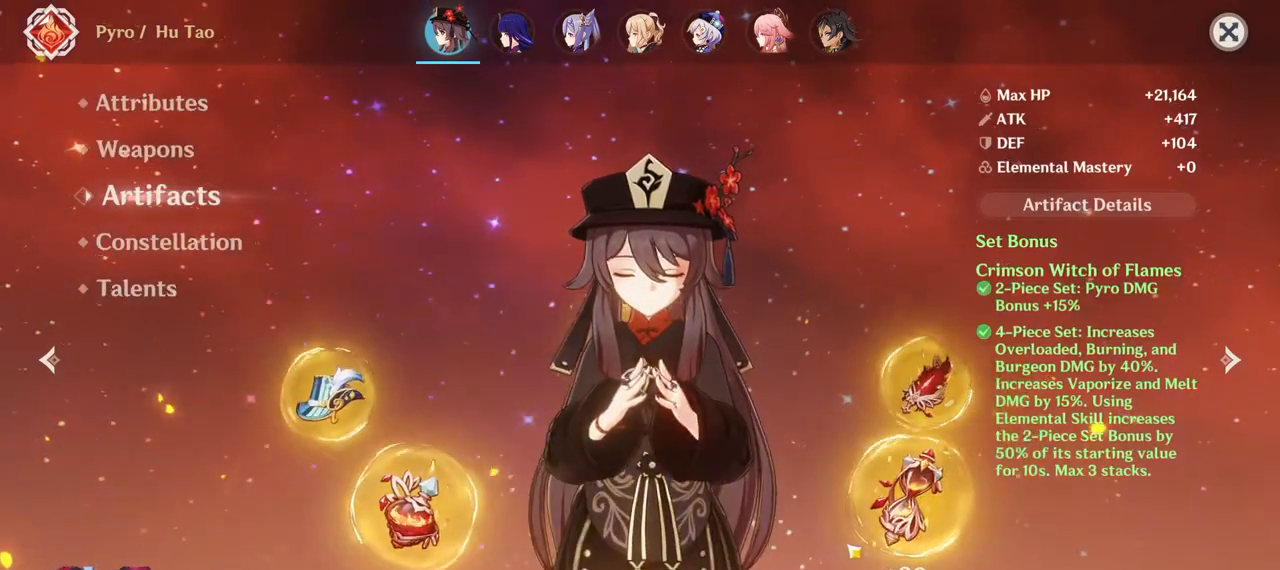
{"keys": [], "mouse": [], "events": [[183, "mouse_left", "down"], [333, "mouse_left", "up"]]}
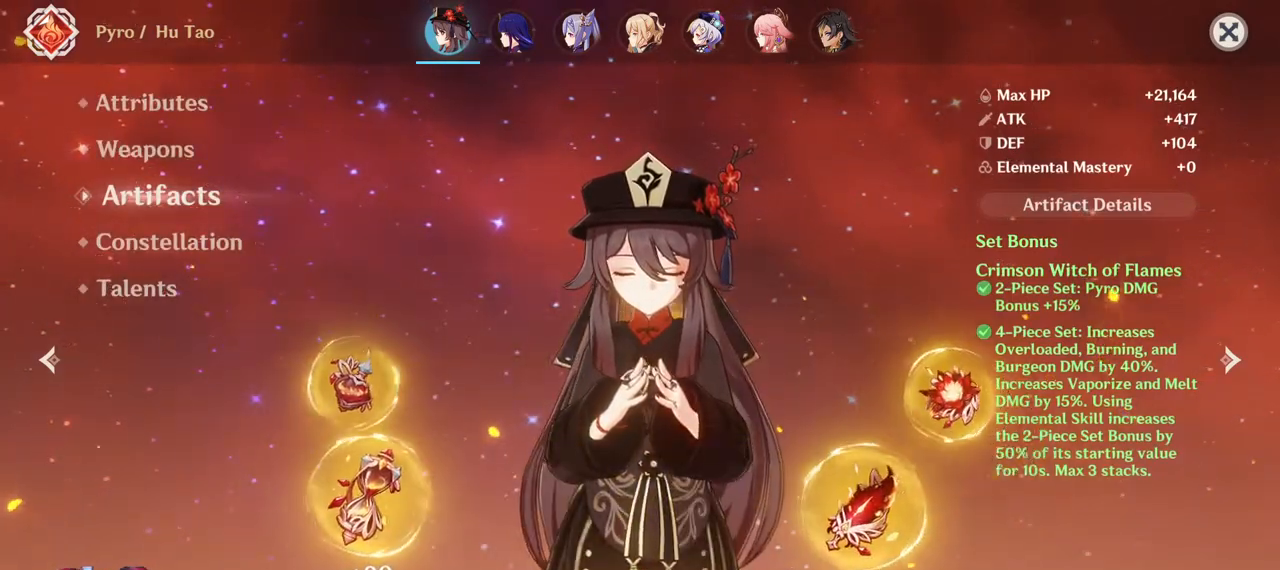
{"keys": [], "mouse": [], "events": [[267, "mouse_left", "down"], [467, "mouse_left", "up"]]}
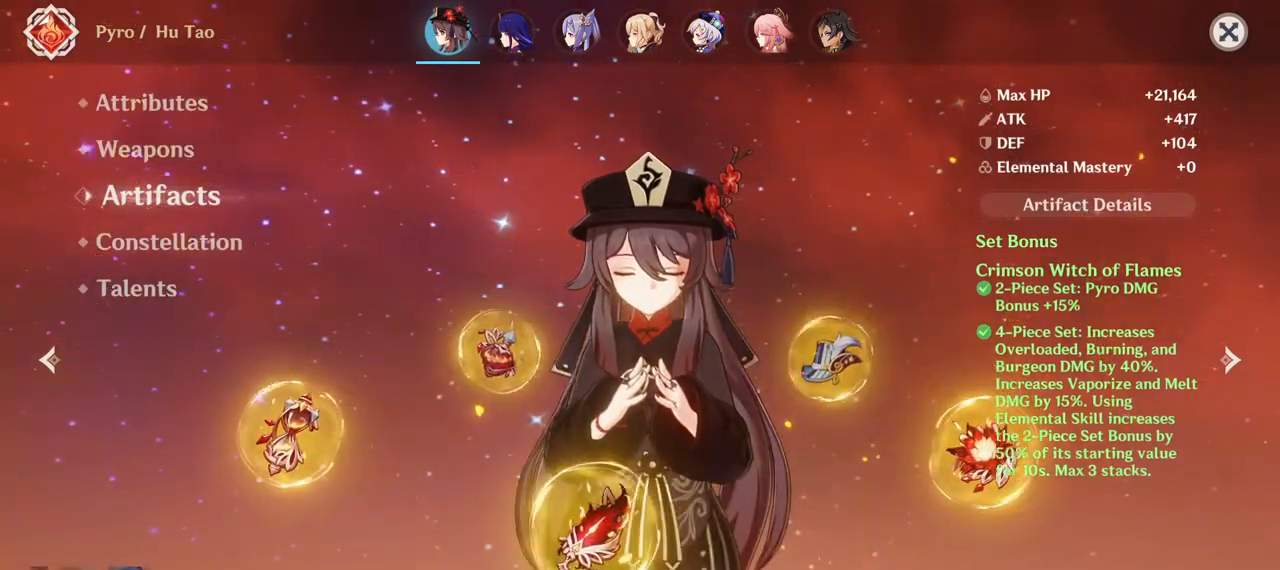
{"keys": [], "mouse": [], "events": [[283, "mouse_left", "down"], [367, "mouse_left", "up"]]}
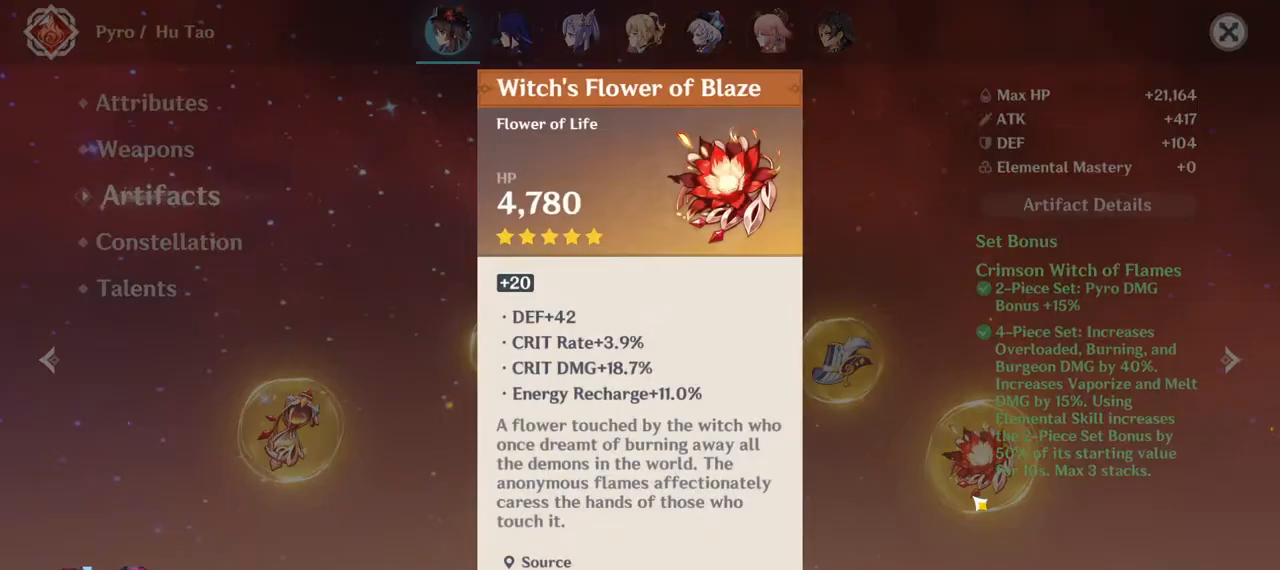
{"keys": [], "mouse": [], "events": []}
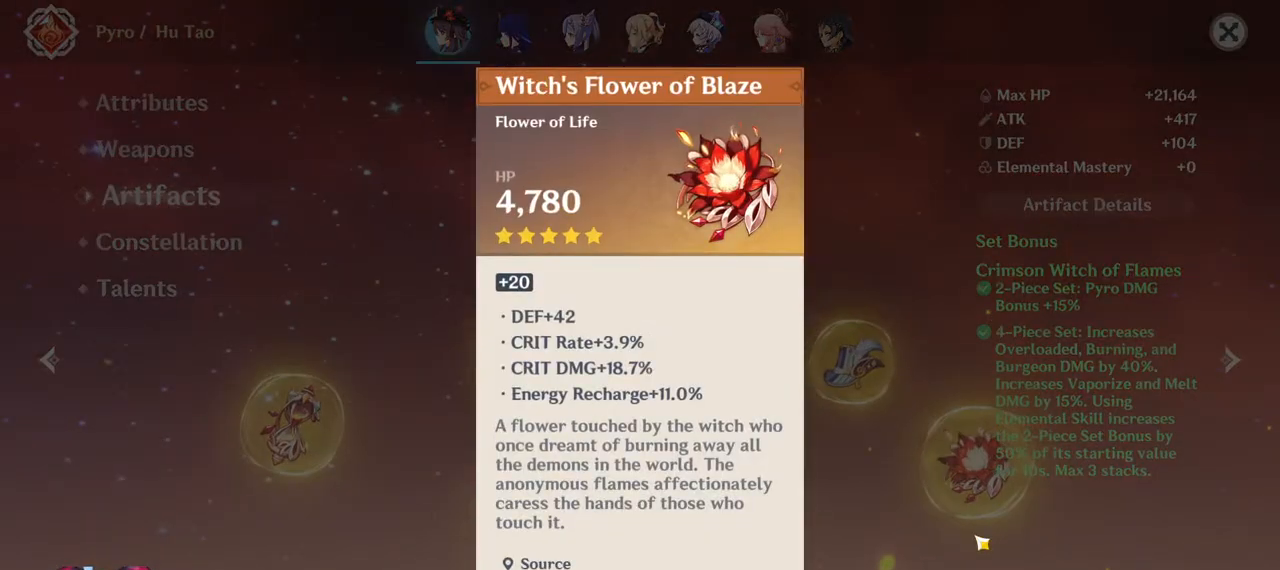
{"keys": [], "mouse": [], "events": []}
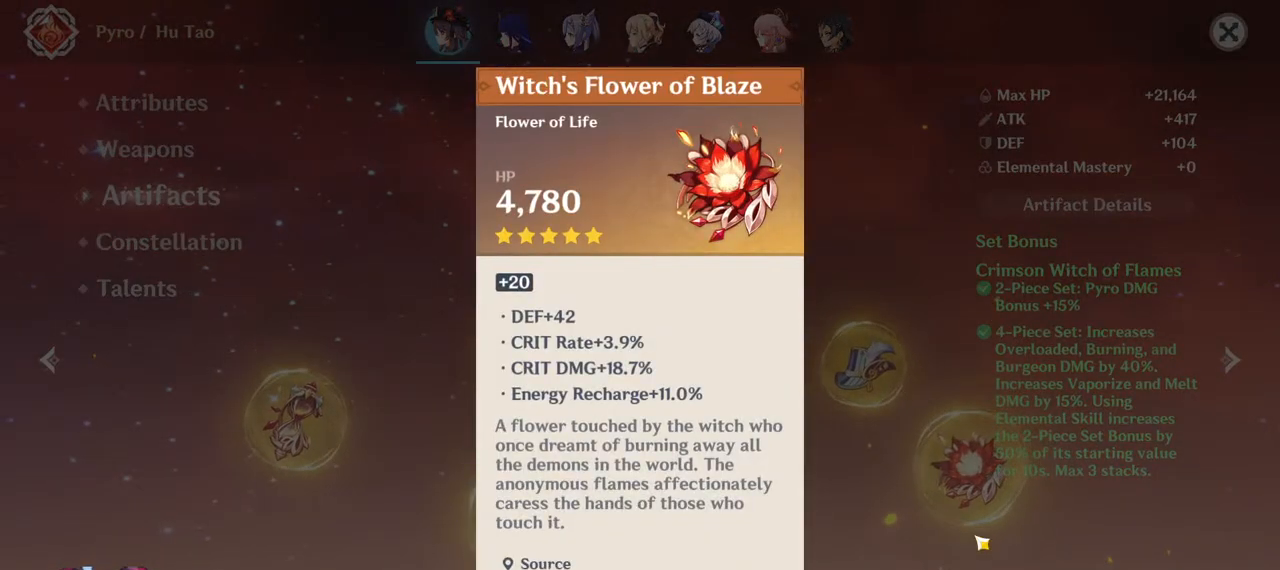
{"keys": [], "mouse": [], "events": []}
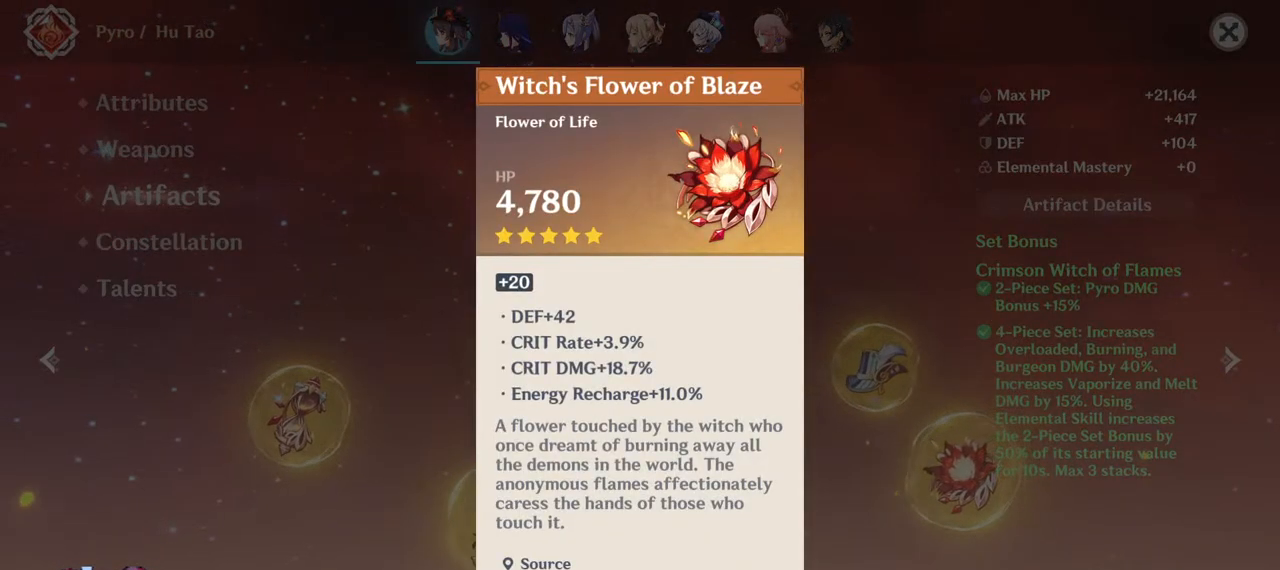
{"keys": [], "mouse": [], "events": [[200, "mouse_left", "down"], [250, "mouse_left", "up"]]}